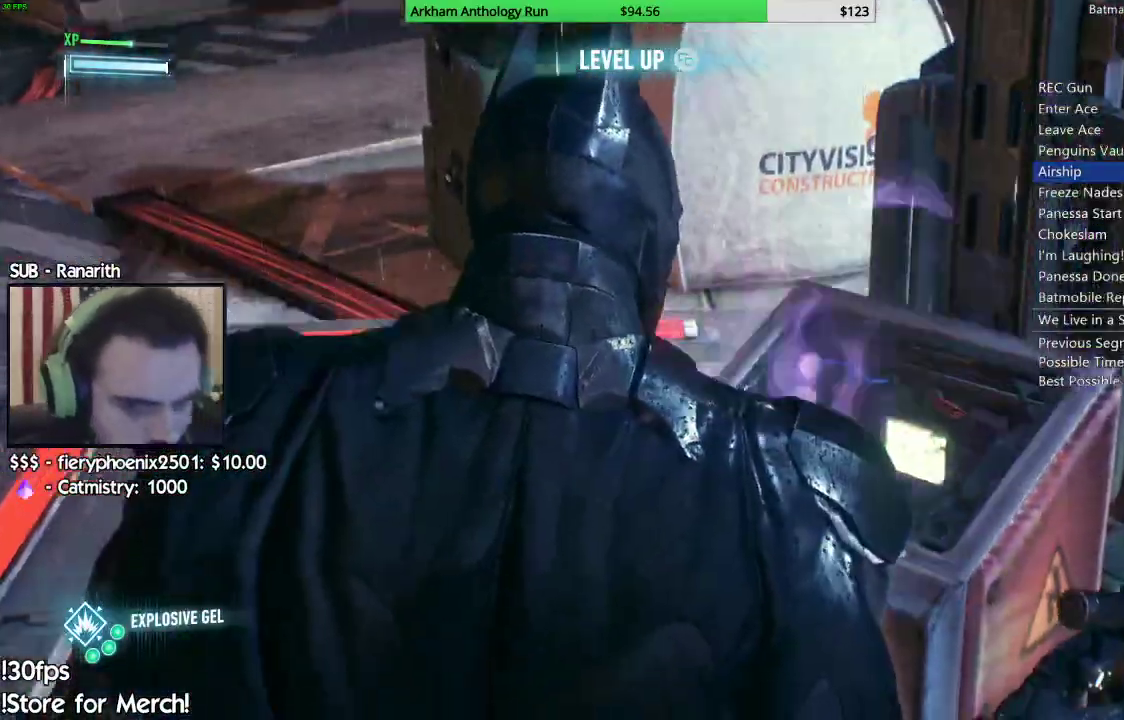
Gameplay with a controller (Xbox layout); each line is a JSON object with the inputs held at the frame after it. "events" lists button and stick changes between this image and that frame as [ms after this image, input, new state], when the widget could be followed in between.
{"buttons": [], "left_stick": "center", "right_stick": "center", "events": []}
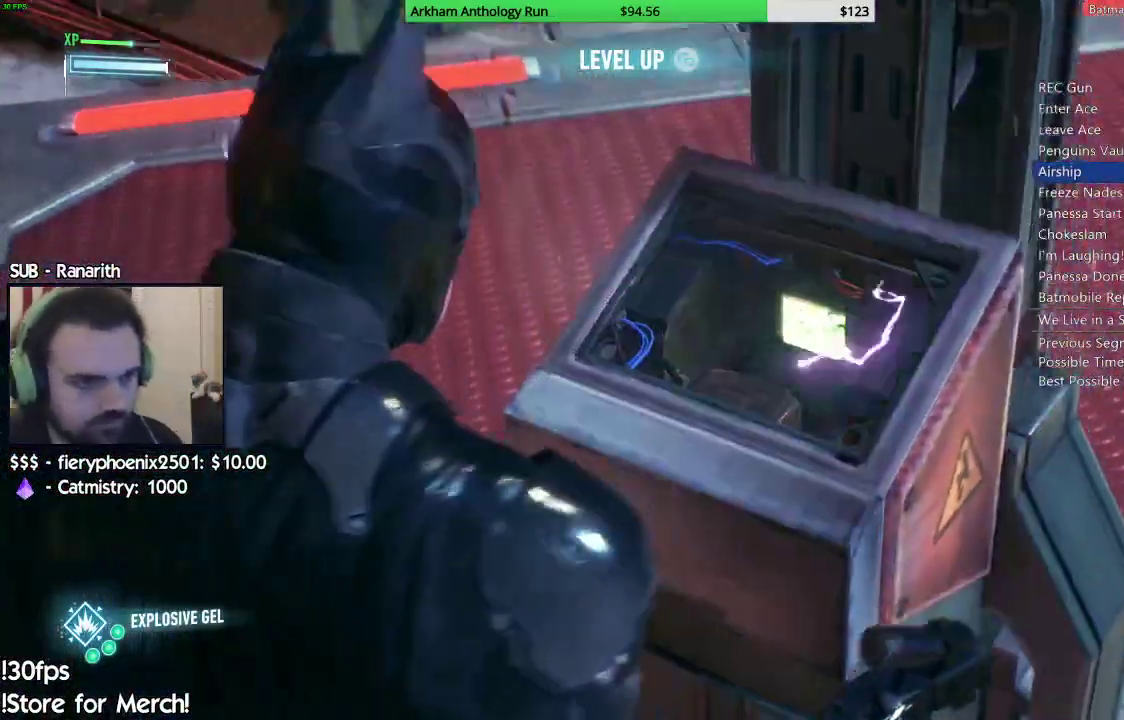
{"buttons": [], "left_stick": "center", "right_stick": "center", "events": []}
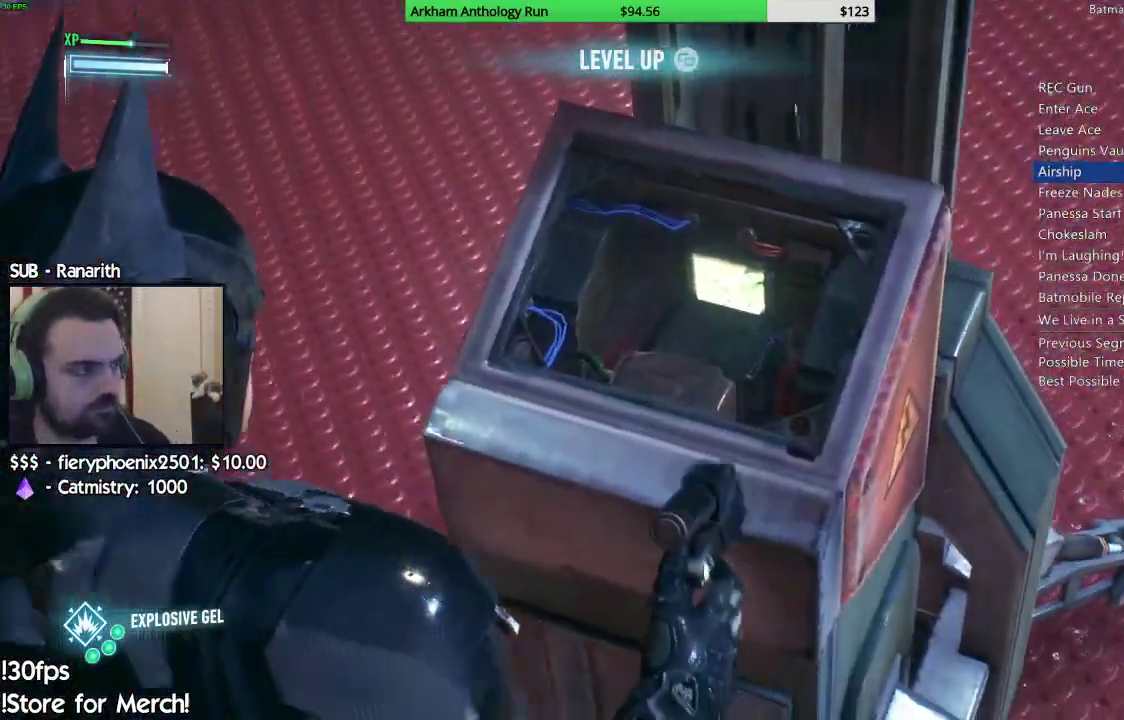
{"buttons": [], "left_stick": "center", "right_stick": "center", "events": []}
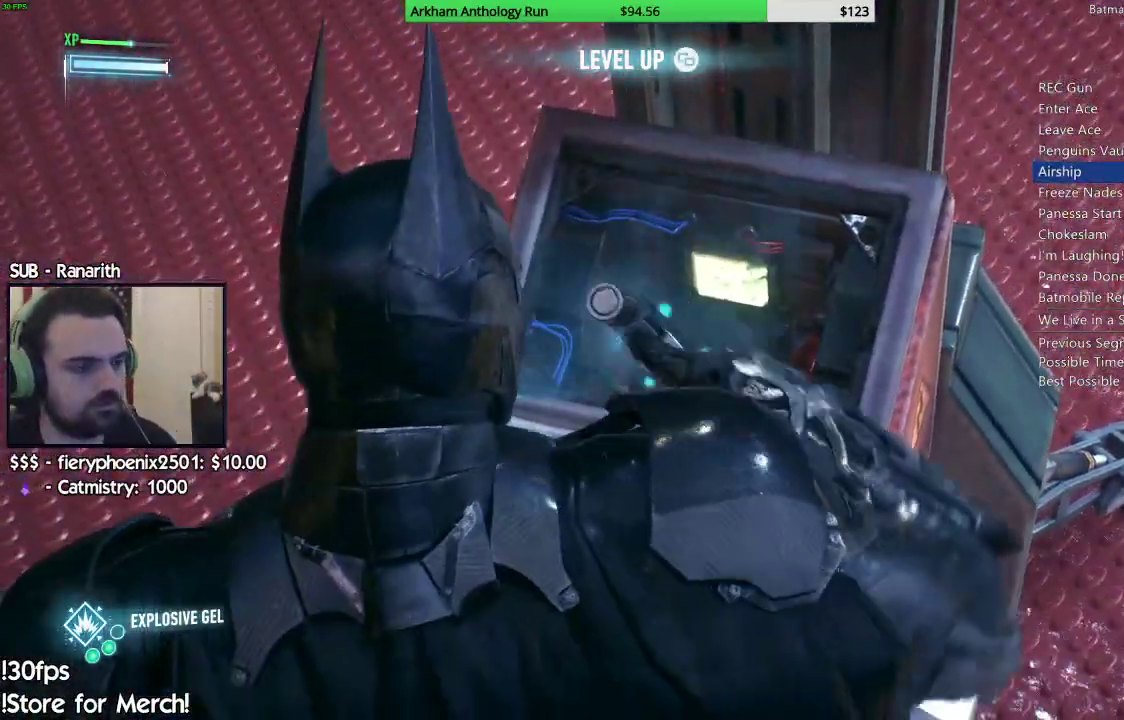
{"buttons": [], "left_stick": "center", "right_stick": "right", "events": [[367, "right_stick", "right"]]}
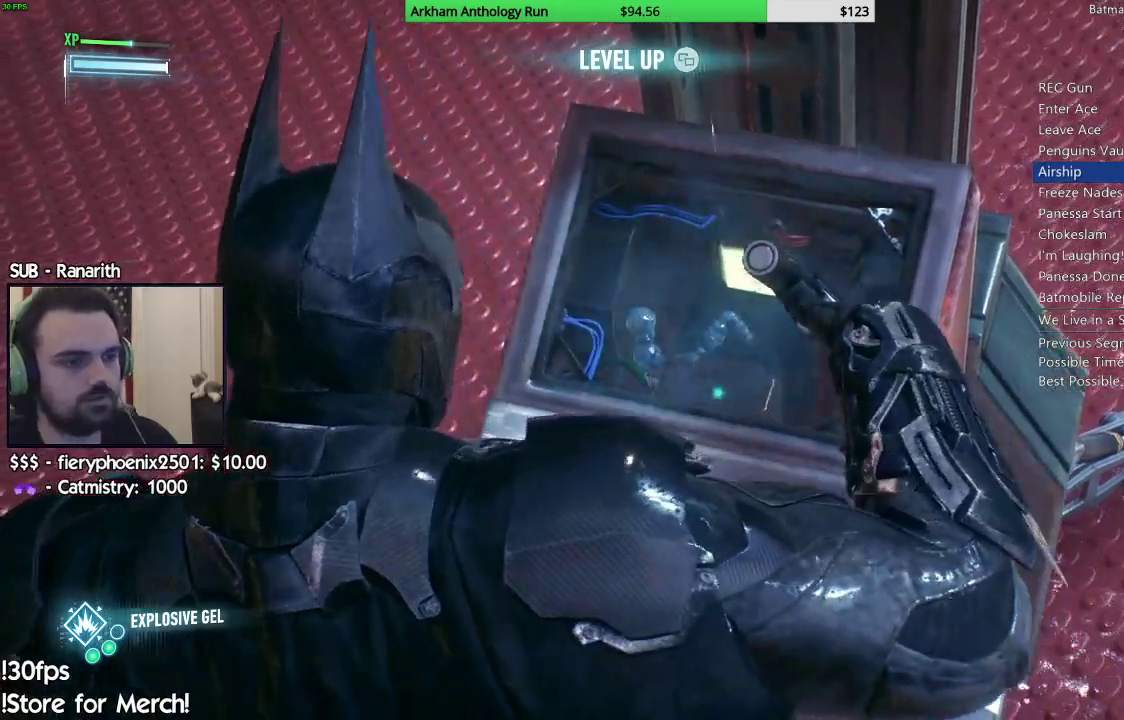
{"buttons": [], "left_stick": "center", "right_stick": "right", "events": []}
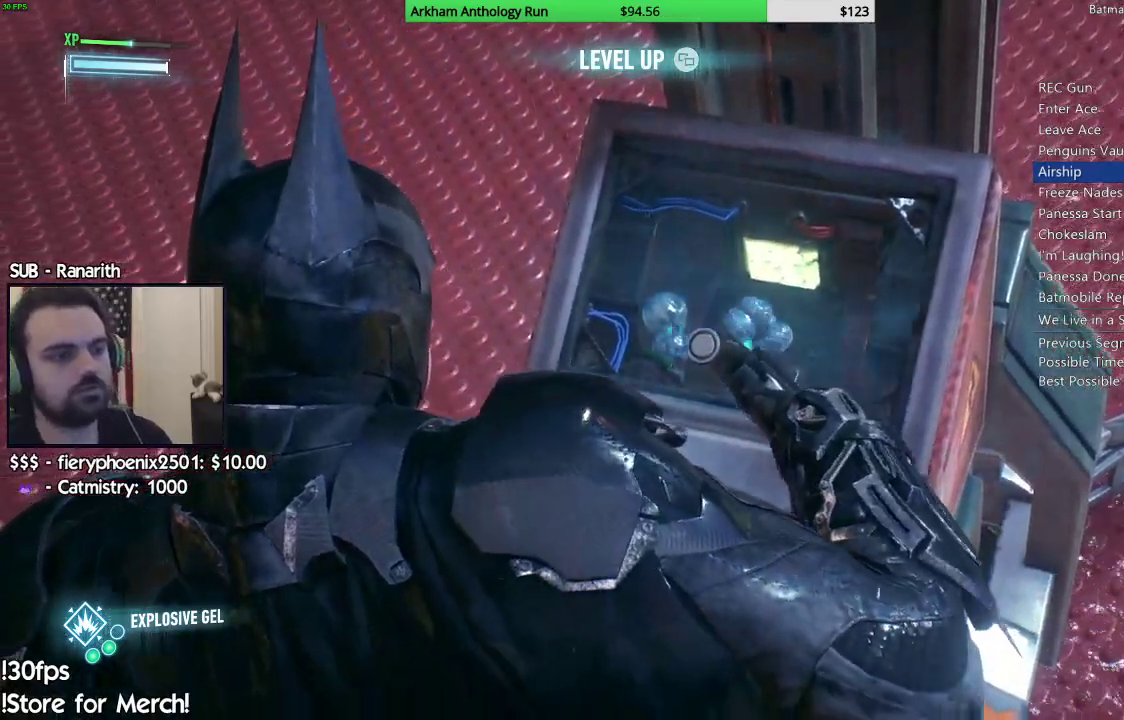
{"buttons": [], "left_stick": "center", "right_stick": "center", "events": [[83, "right_stick", "center"]]}
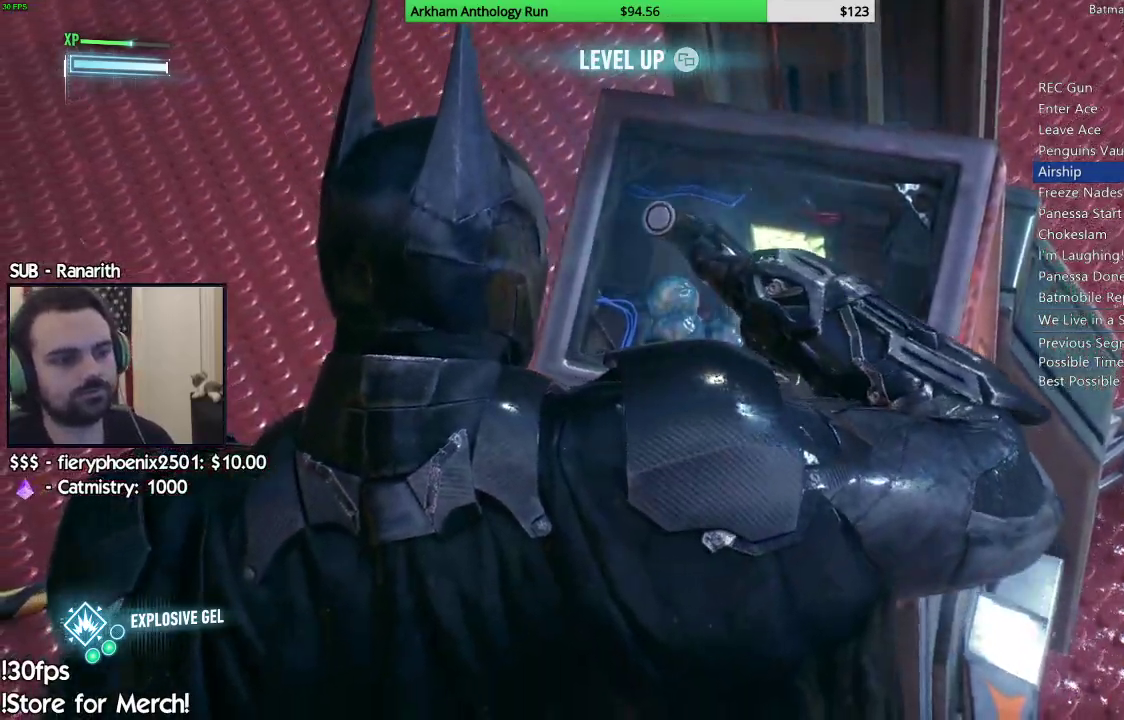
{"buttons": [], "left_stick": "center", "right_stick": "center", "events": []}
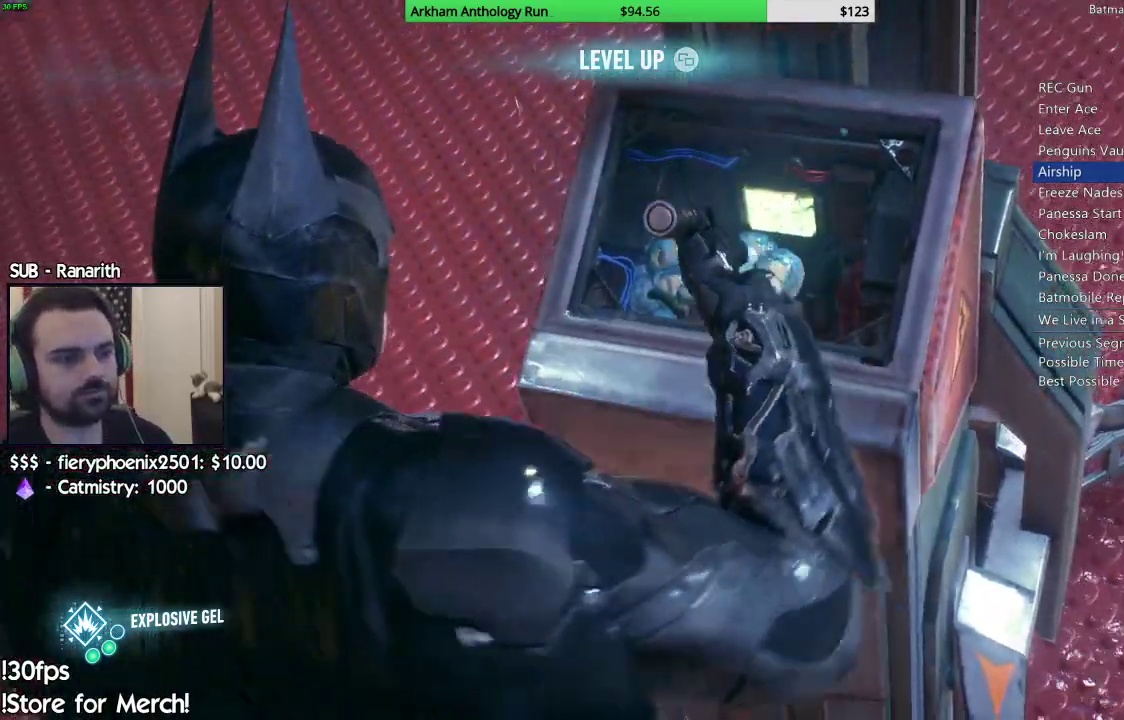
{"buttons": [], "left_stick": "center", "right_stick": "center", "events": []}
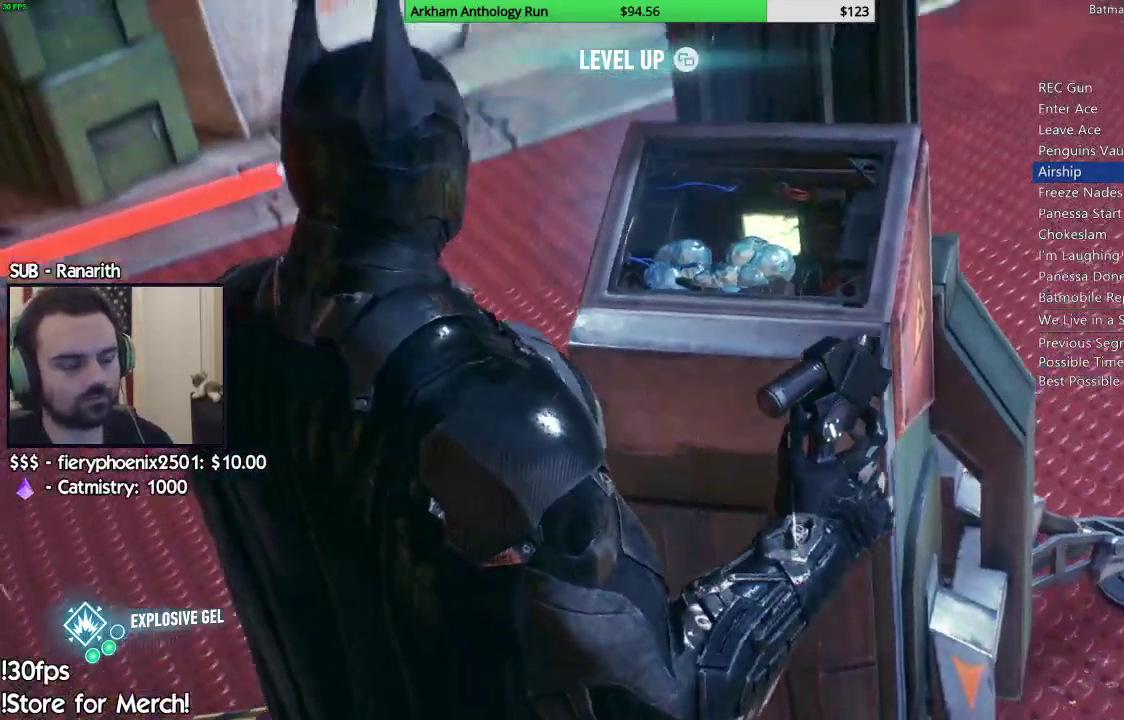
{"buttons": [], "left_stick": "center", "right_stick": "up-right", "events": [[167, "right_stick", "up-right"]]}
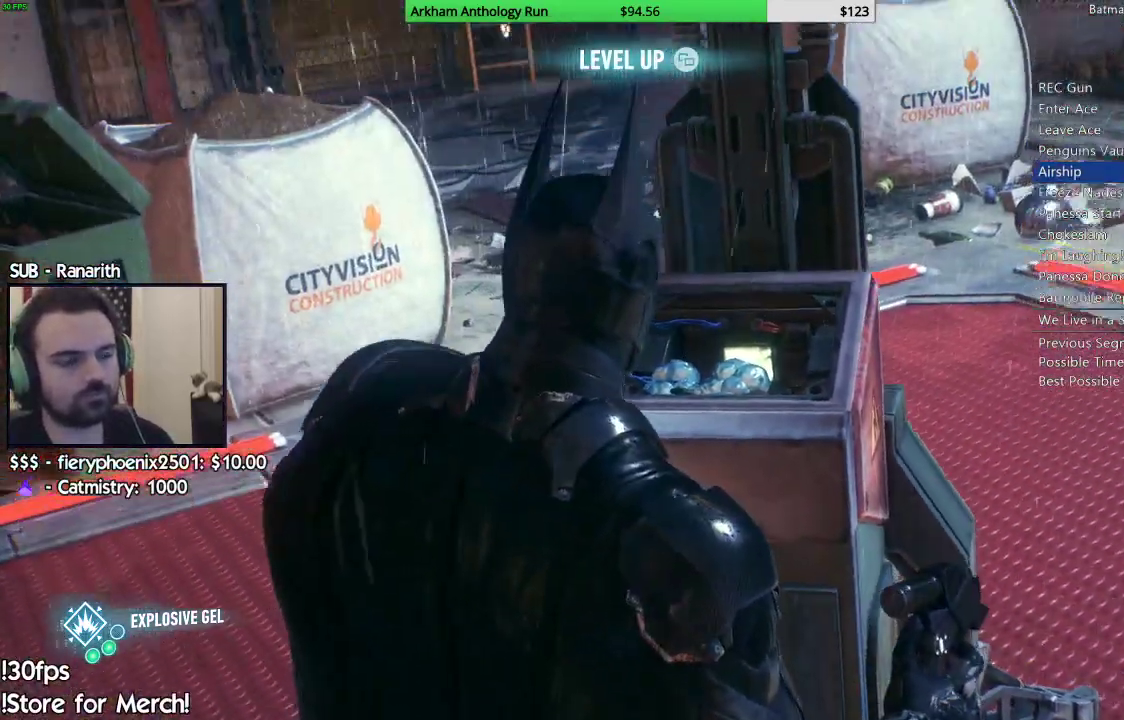
{"buttons": [], "left_stick": "center", "right_stick": "up-right", "events": []}
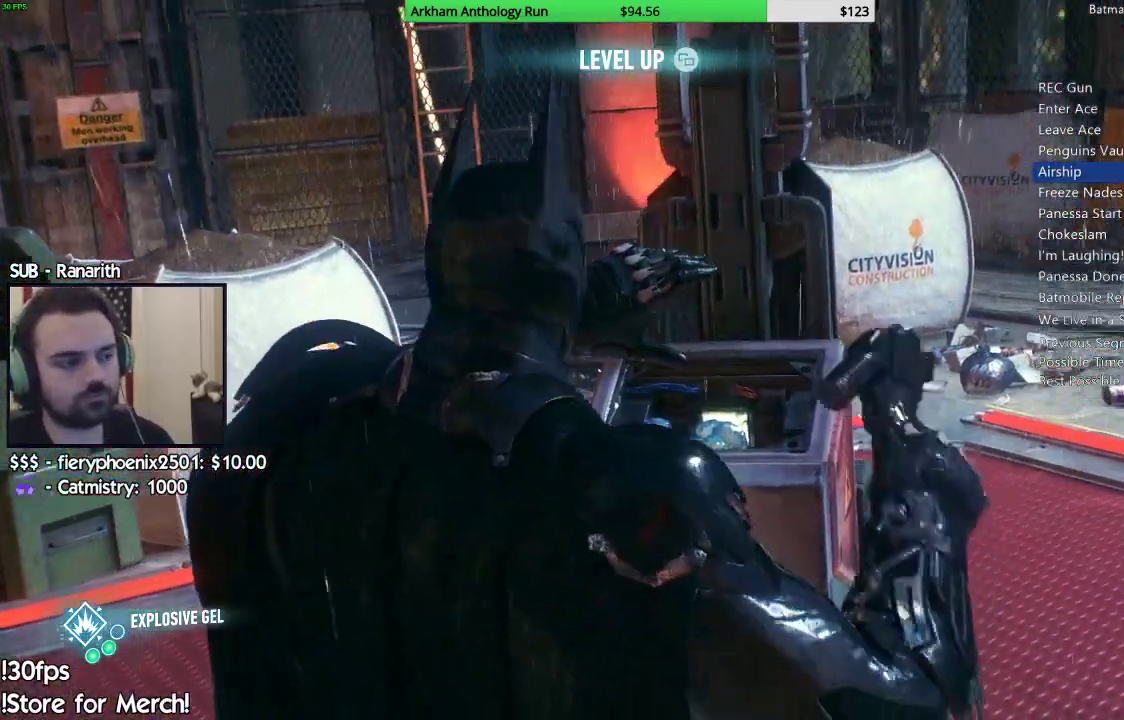
{"buttons": [], "left_stick": "center", "right_stick": "up-right", "events": []}
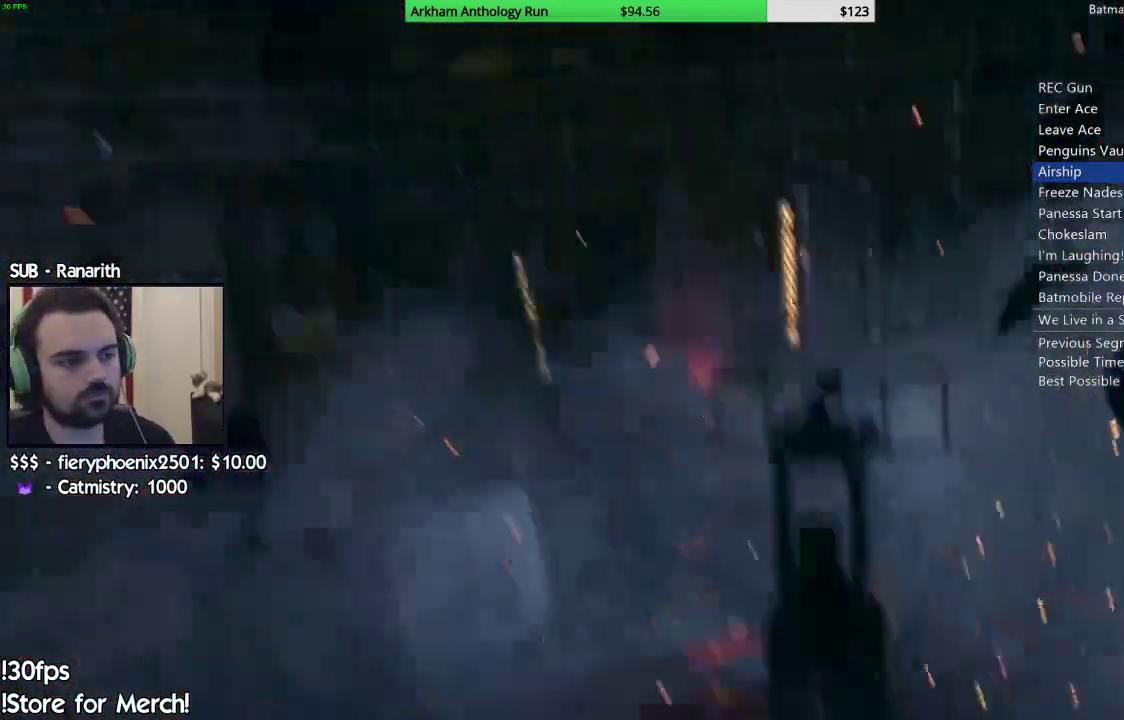
{"buttons": [], "left_stick": "center", "right_stick": "center", "events": [[350, "right_stick", "center"]]}